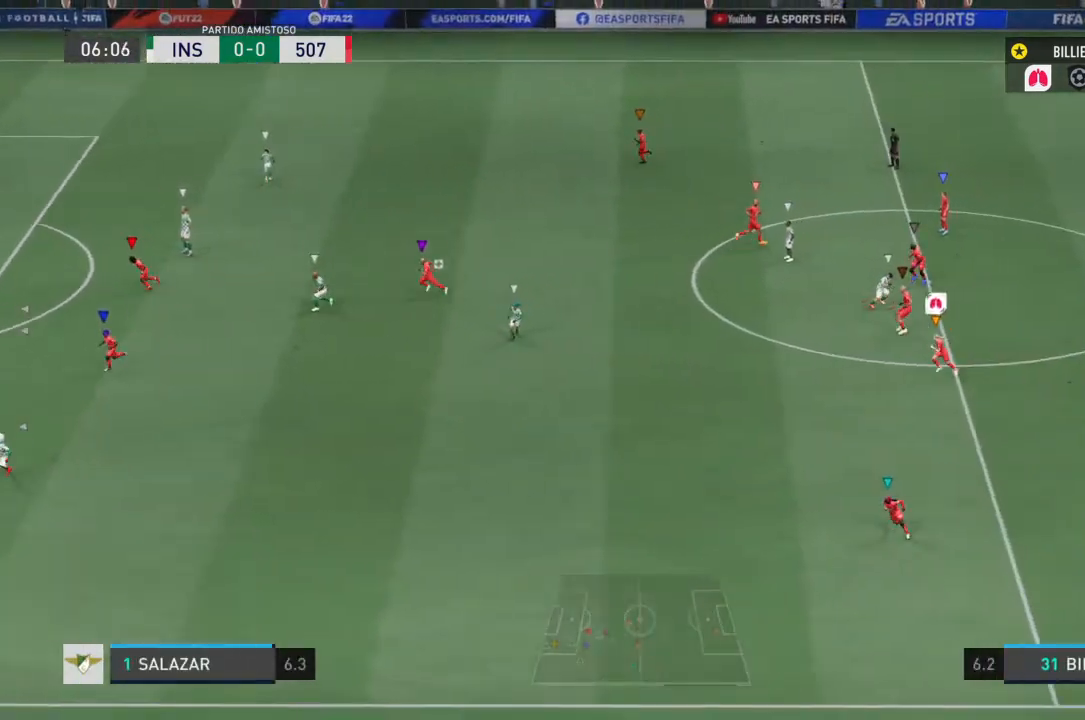
Gameplay with a controller (PlayStation layout); each line is a JSON object with the inputs held at the frame after it. "events" lists button and stick changes between this image and that frame as [ms after this image, input, new state], when the widget could be followed in between. Not read: L3 R3.
{"buttons": ["R2"], "left_stick": "down", "right_stick": "center", "events": []}
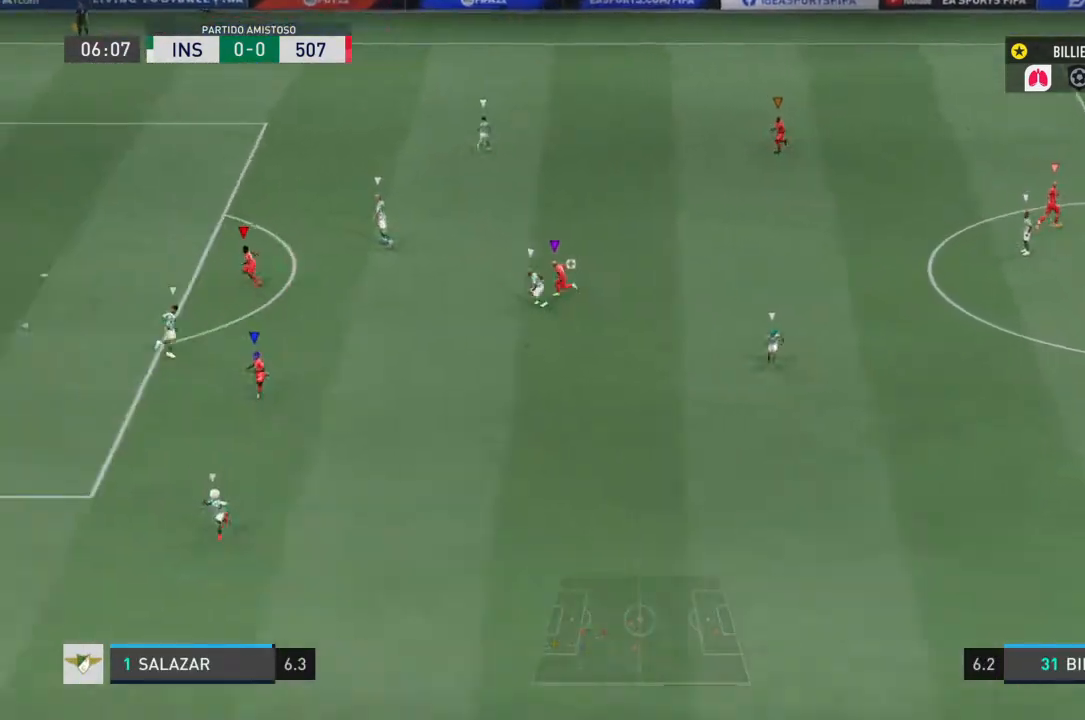
{"buttons": ["L2"], "left_stick": "down-left", "right_stick": "center", "events": [[134, "left_stick", "down-left"], [234, "R2", "up"], [501, "L2", "down"]]}
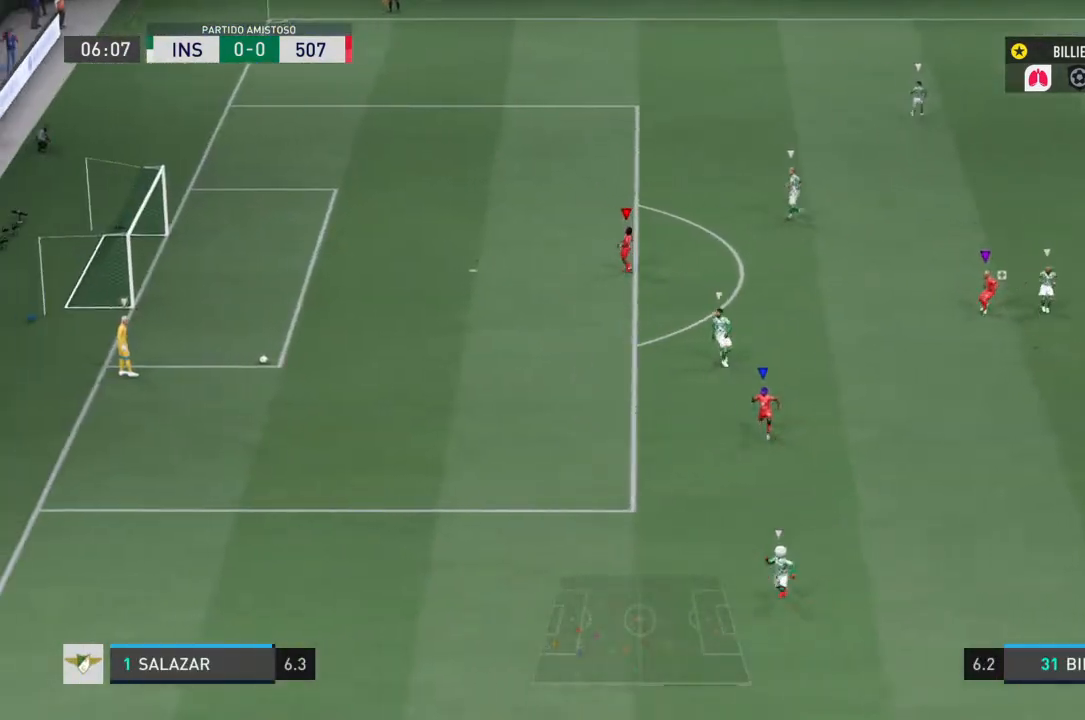
{"buttons": ["L2"], "left_stick": "down-left", "right_stick": "center", "events": []}
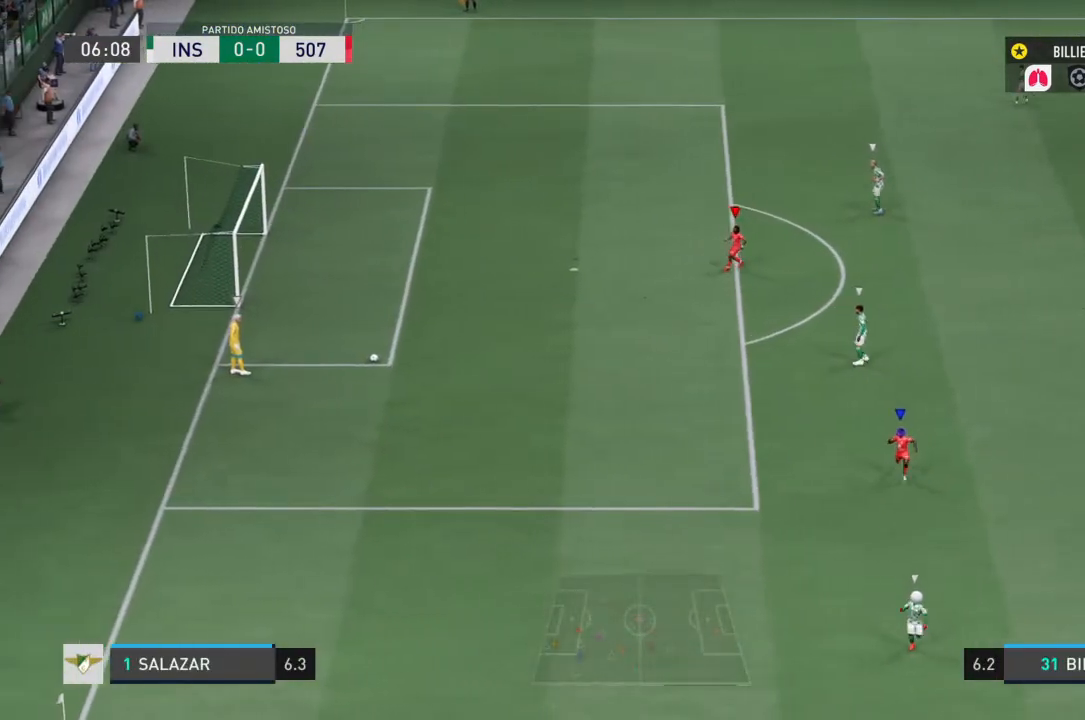
{"buttons": ["L2"], "left_stick": "down", "right_stick": "center", "events": [[267, "left_stick", "down"]]}
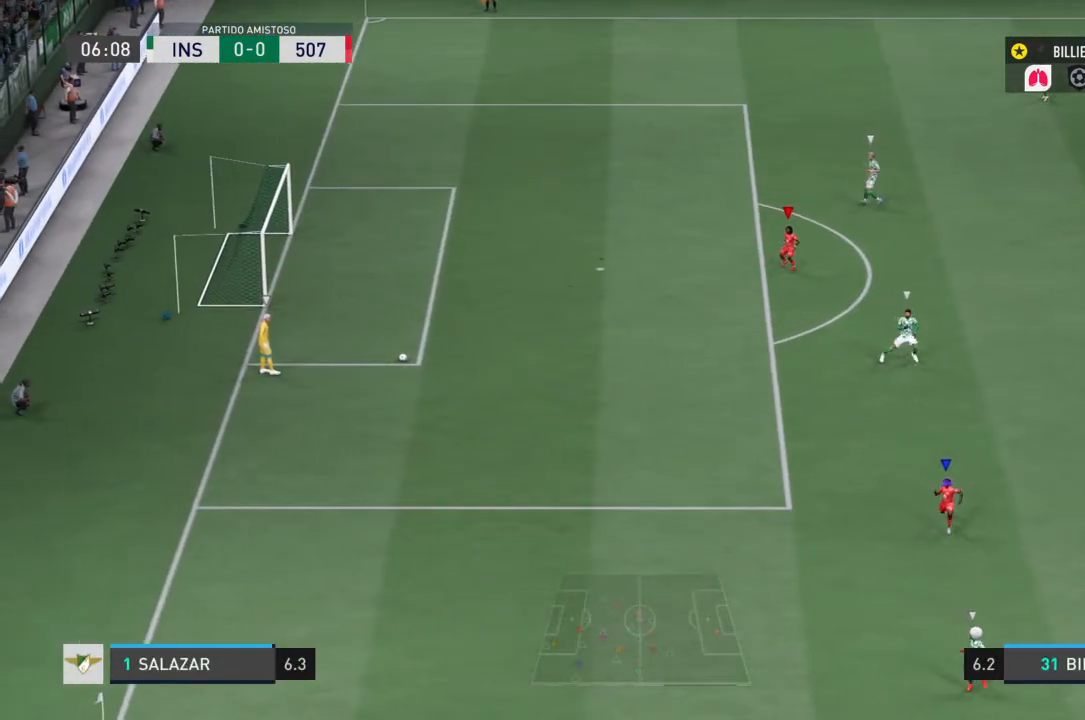
{"buttons": ["L2"], "left_stick": "down-right", "right_stick": "center", "events": [[434, "left_stick", "down-right"]]}
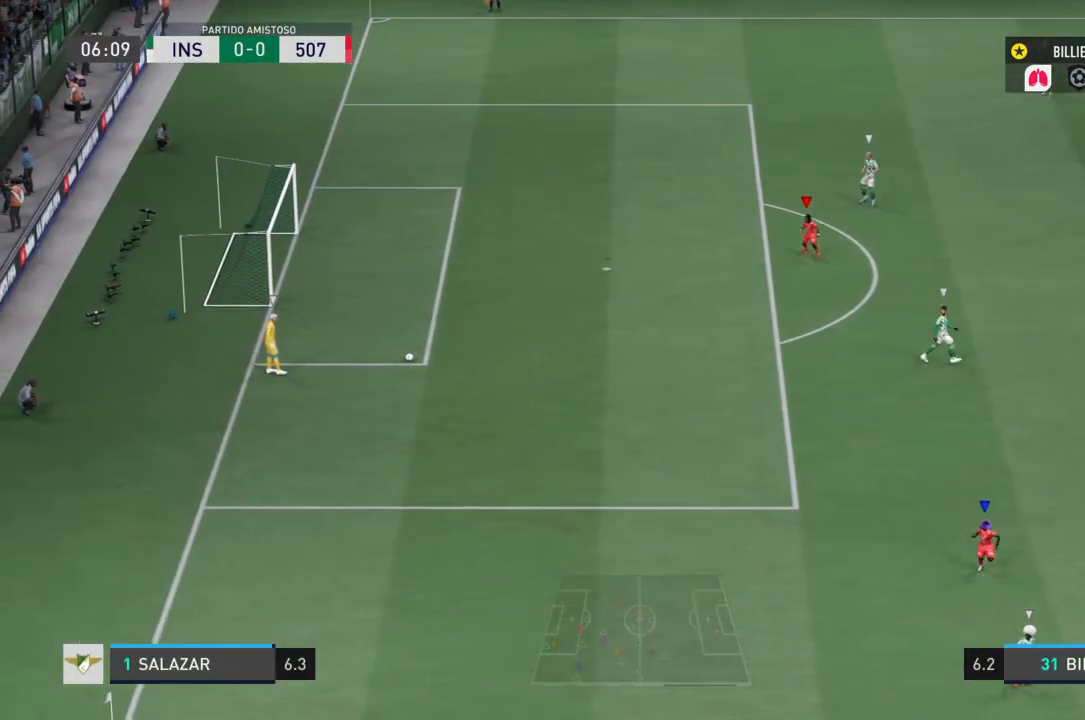
{"buttons": ["L2"], "left_stick": "down-right", "right_stick": "center", "events": [[134, "R2", "down"], [367, "R2", "up"]]}
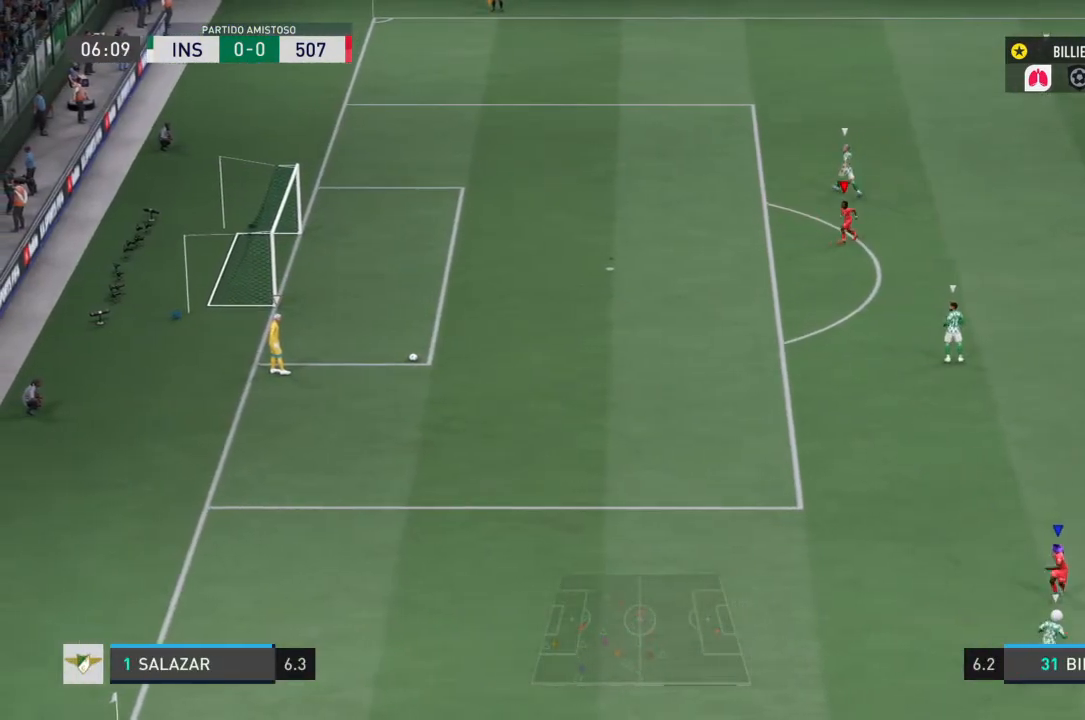
{"buttons": ["L2", "R2"], "left_stick": "right", "right_stick": "center", "events": [[367, "R2", "down"], [434, "left_stick", "right"]]}
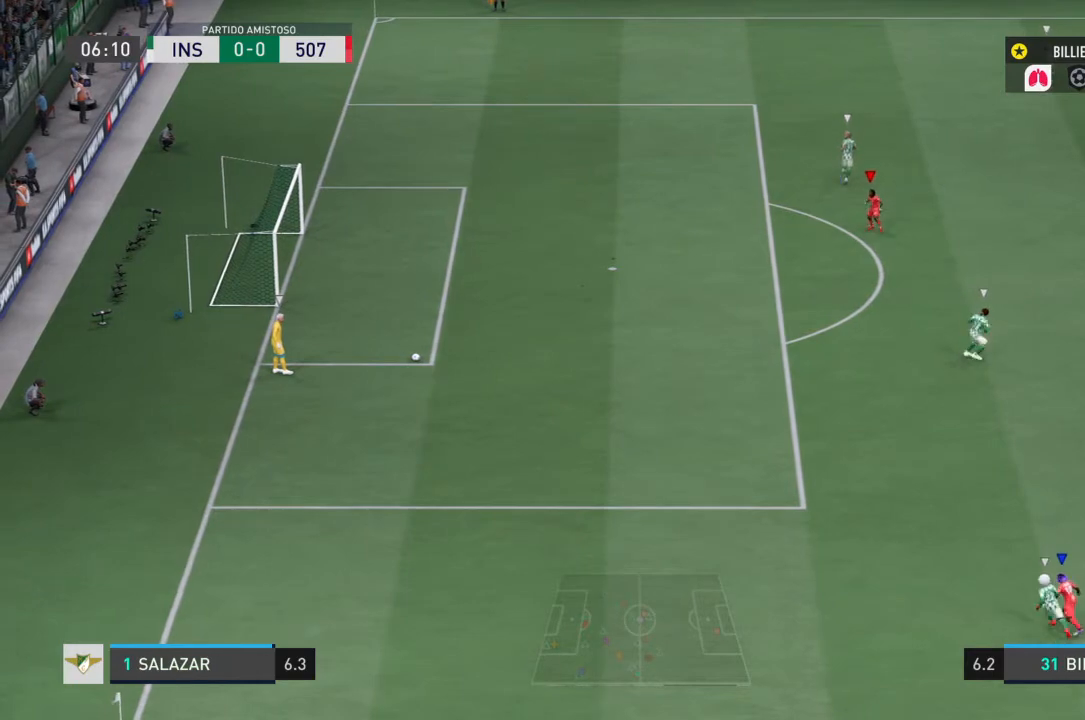
{"buttons": ["L2", "R2"], "left_stick": "right", "right_stick": "center", "events": [[67, "R2", "up"], [334, "R2", "down"]]}
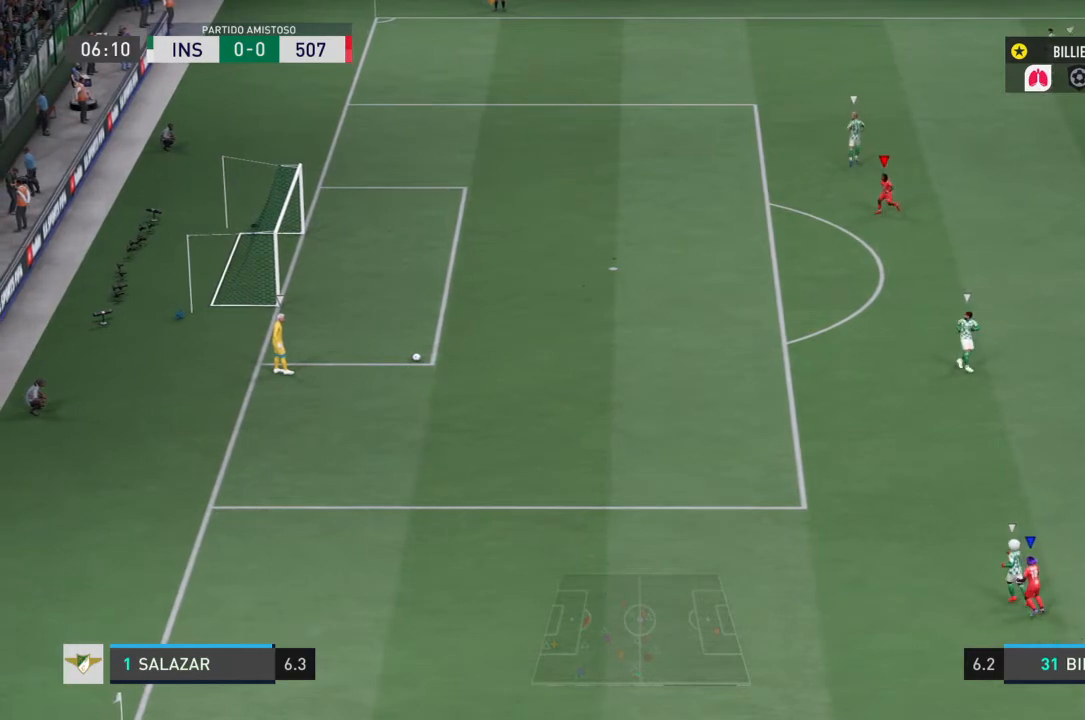
{"buttons": ["L2", "R2"], "left_stick": "right", "right_stick": "center", "events": [[33, "R2", "up"], [133, "R2", "down"]]}
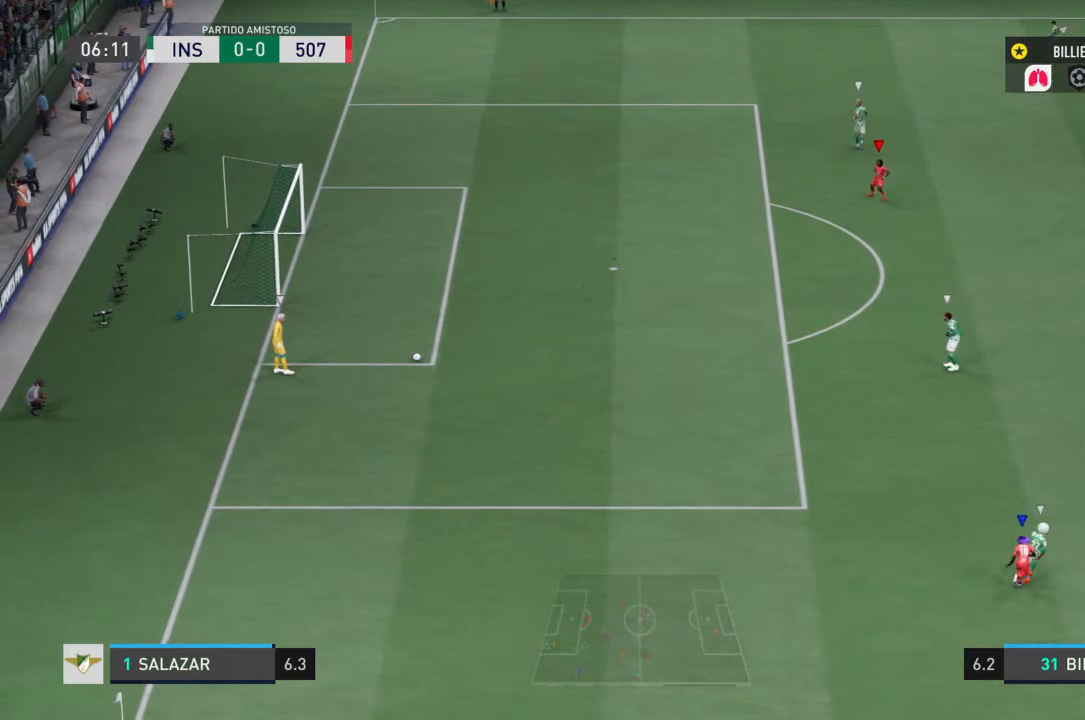
{"buttons": ["L2"], "left_stick": "down-right", "right_stick": "center", "events": [[301, "R2", "up"], [401, "left_stick", "down-right"]]}
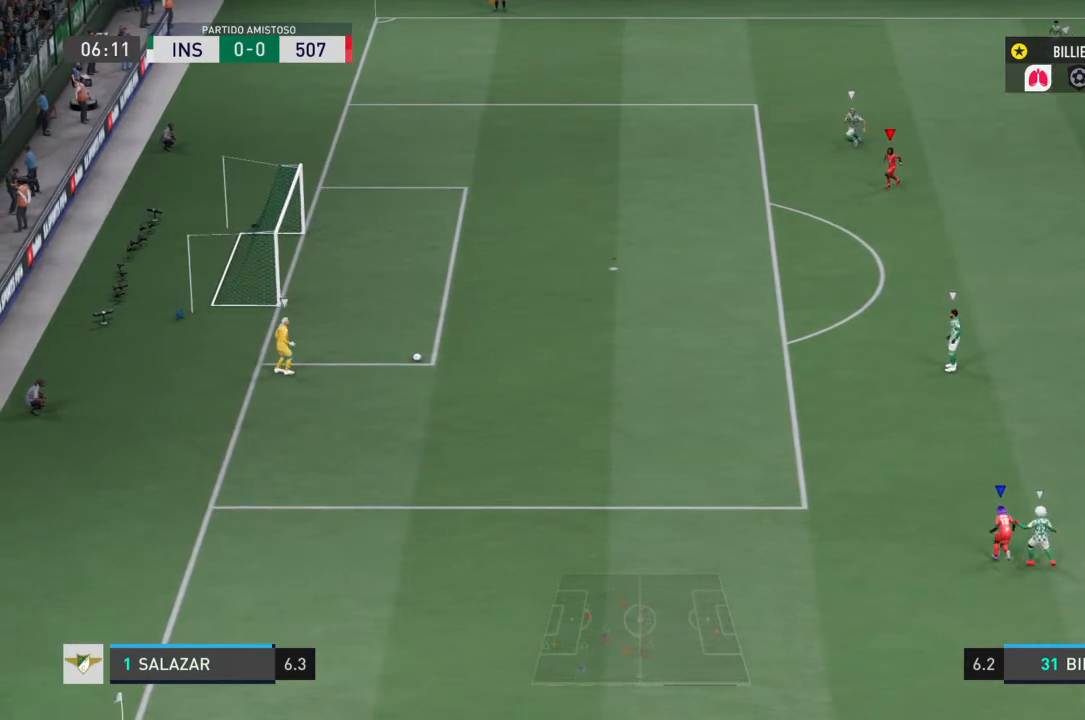
{"buttons": ["L2"], "left_stick": "down", "right_stick": "center", "events": [[66, "R2", "down"], [100, "left_stick", "down"], [233, "R2", "up"]]}
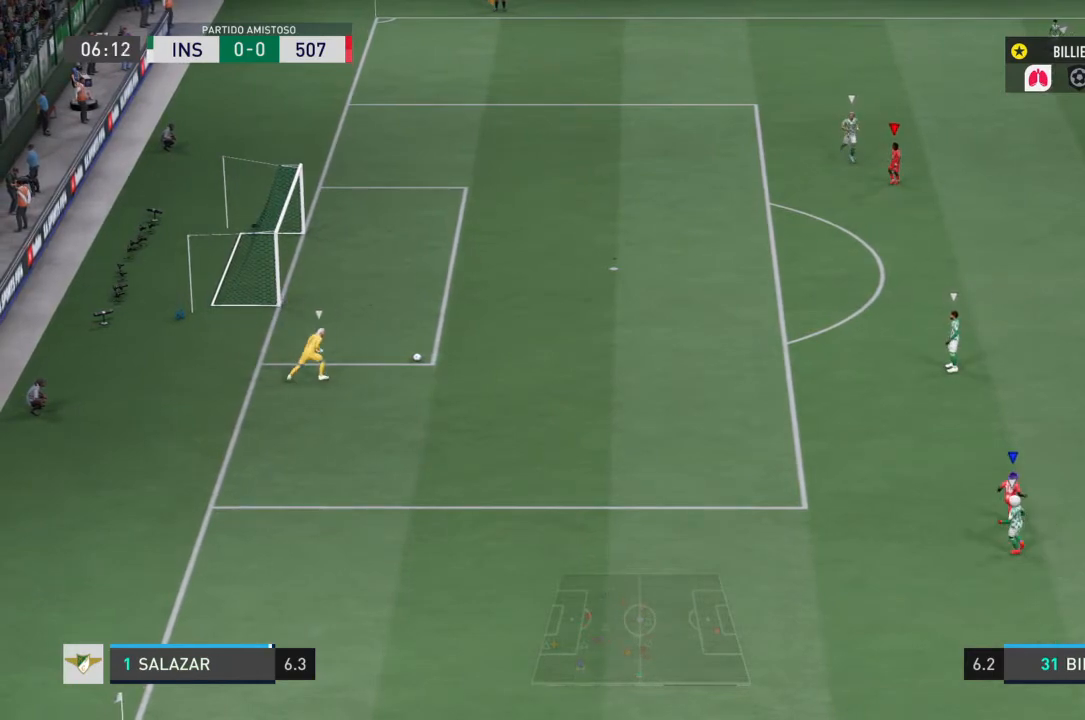
{"buttons": ["L2"], "left_stick": "down-right", "right_stick": "center", "events": [[467, "left_stick", "down-right"]]}
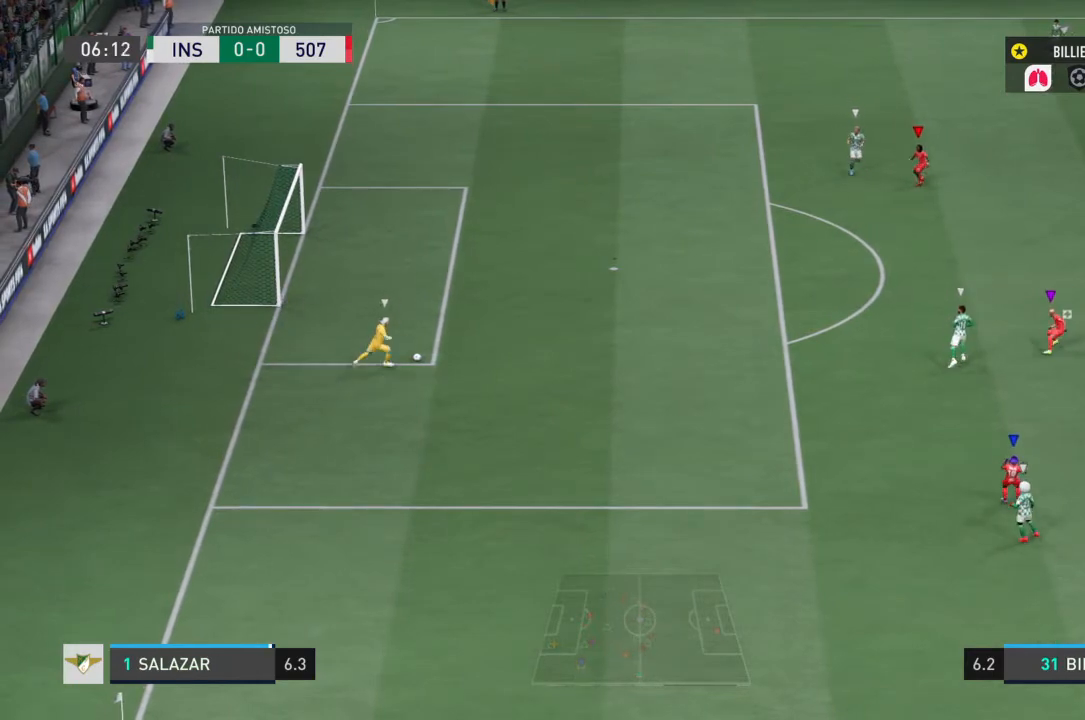
{"buttons": ["L2", "R2"], "left_stick": "right", "right_stick": "center", "events": [[167, "R2", "down"], [267, "left_stick", "right"]]}
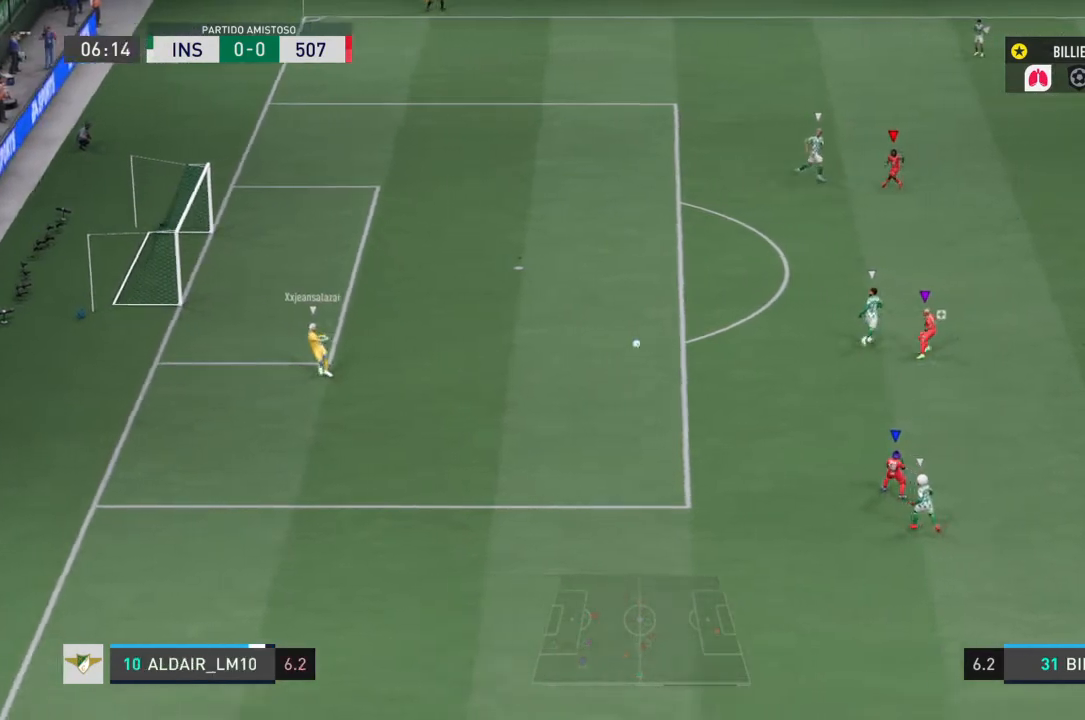
{"buttons": ["SQUARE", "R2"], "left_stick": "down-right", "right_stick": "center", "events": [[34, "left_stick", "down-right"], [167, "L2", "up"], [501, "SQUARE", "down"]]}
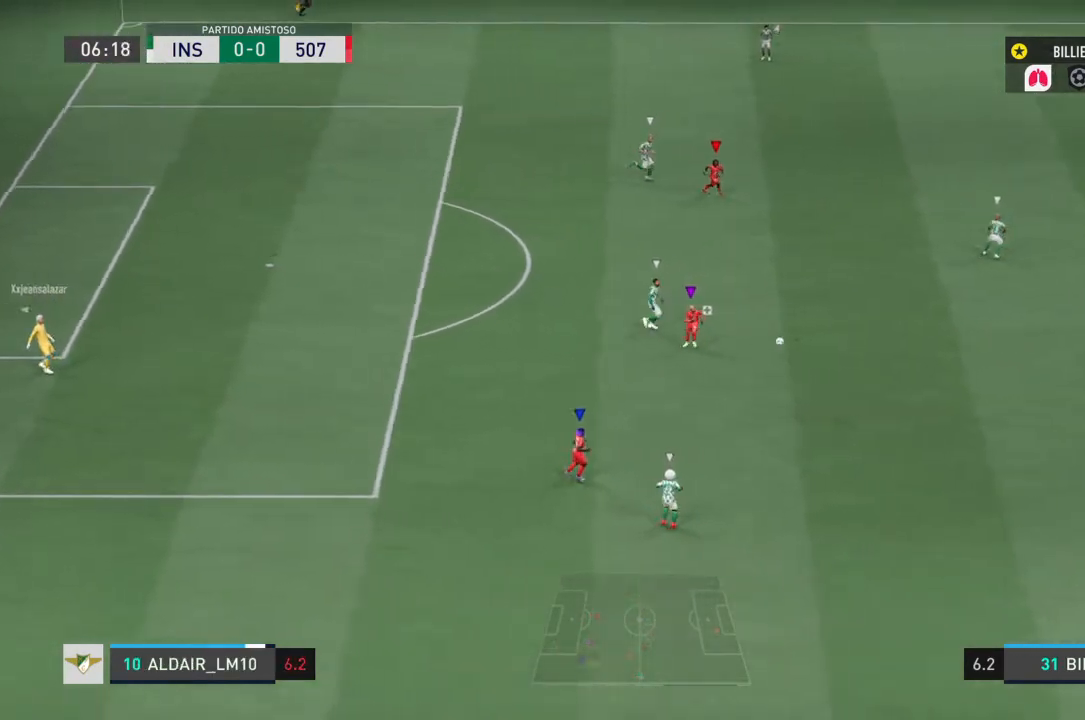
{"buttons": ["R2"], "left_stick": "down-right", "right_stick": "center", "events": [[100, "SQUARE", "up"]]}
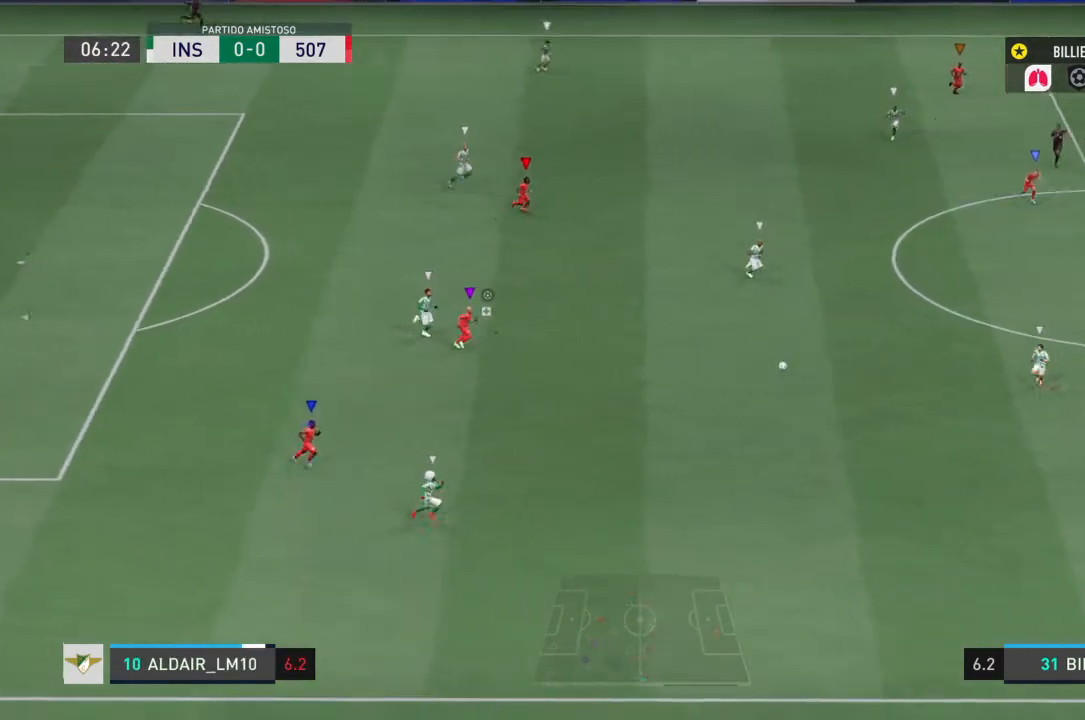
{"buttons": ["L2", "R2"], "left_stick": "down-right", "right_stick": "center", "events": [[501, "L2", "down"]]}
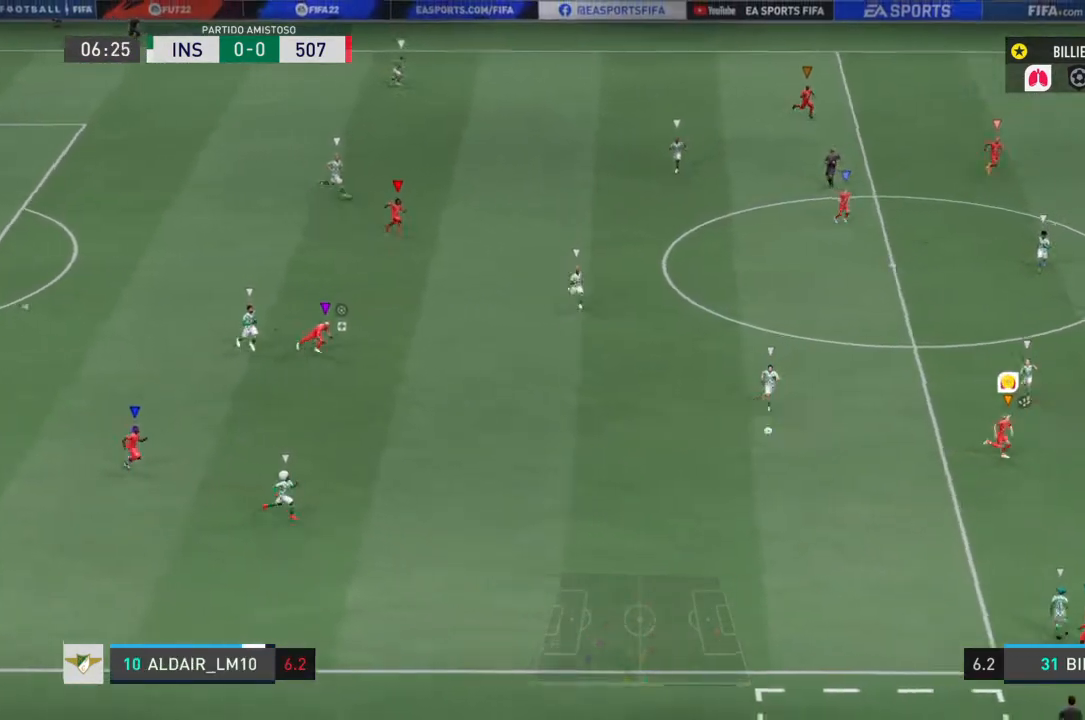
{"buttons": ["L2"], "left_stick": "down", "right_stick": "center", "events": [[233, "R2", "up"], [333, "left_stick", "down"]]}
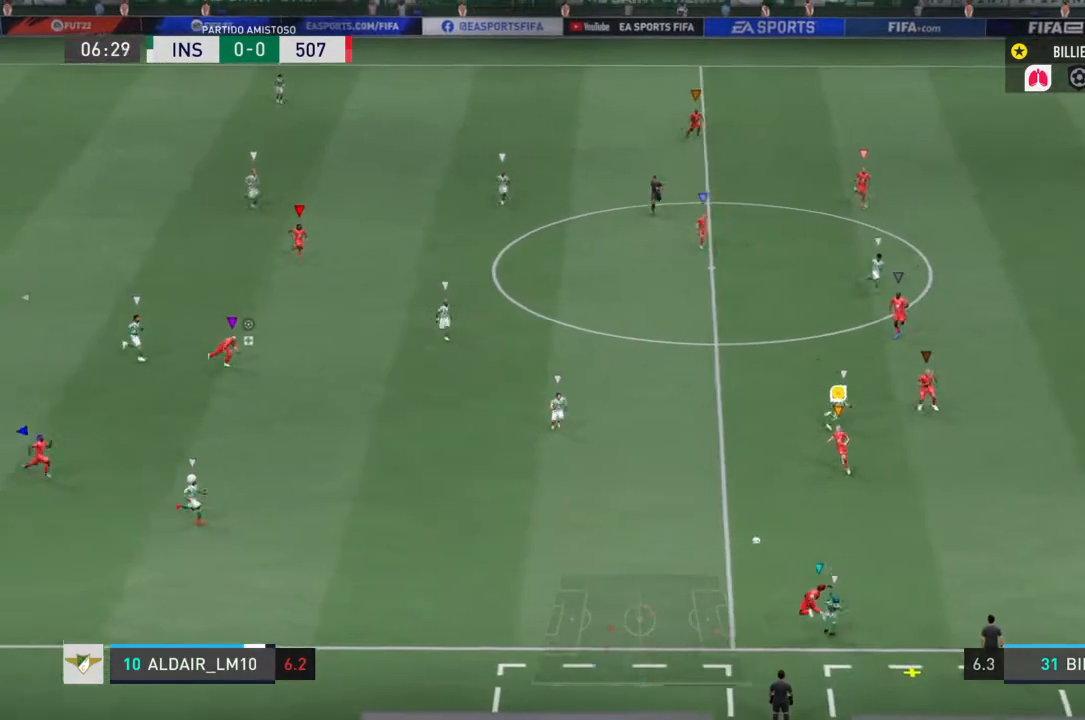
{"buttons": ["L2"], "left_stick": "down", "right_stick": "center", "events": []}
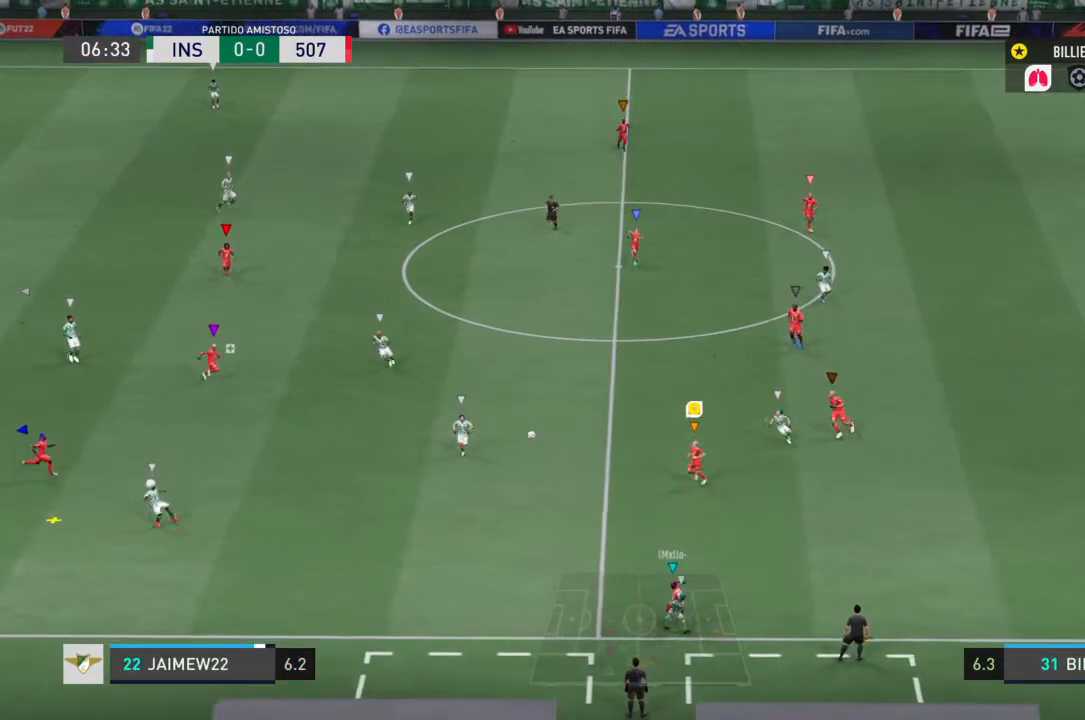
{"buttons": ["L2", "R2"], "left_stick": "center", "right_stick": "center", "events": [[100, "left_stick", "down-left"], [167, "R2", "down"], [233, "left_stick", "center"]]}
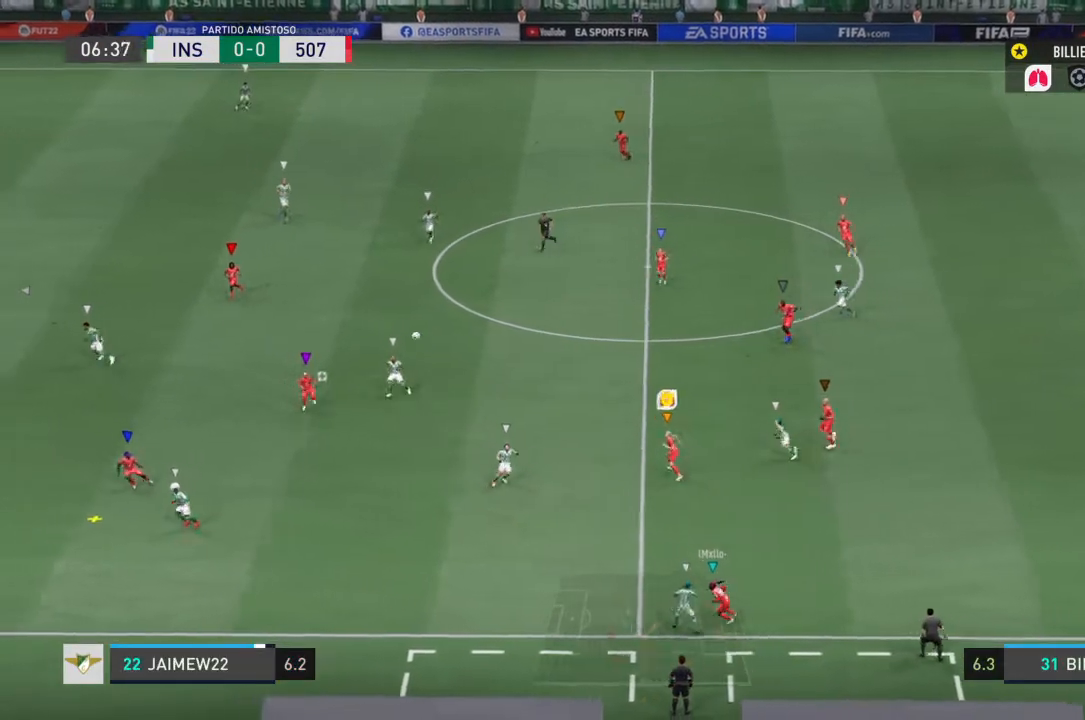
{"buttons": ["R2"], "left_stick": "down-left", "right_stick": "center", "events": [[34, "L2", "up"], [434, "left_stick", "down-left"]]}
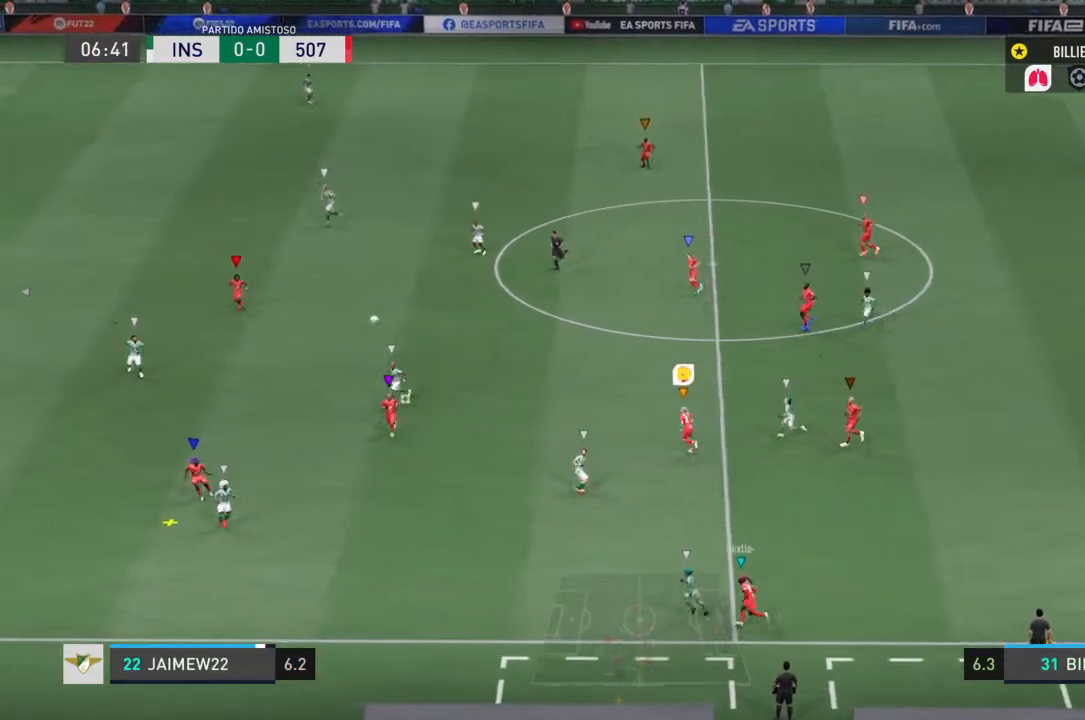
{"buttons": ["L2"], "left_stick": "down-left", "right_stick": "center", "events": [[367, "R2", "up"], [400, "L2", "down"]]}
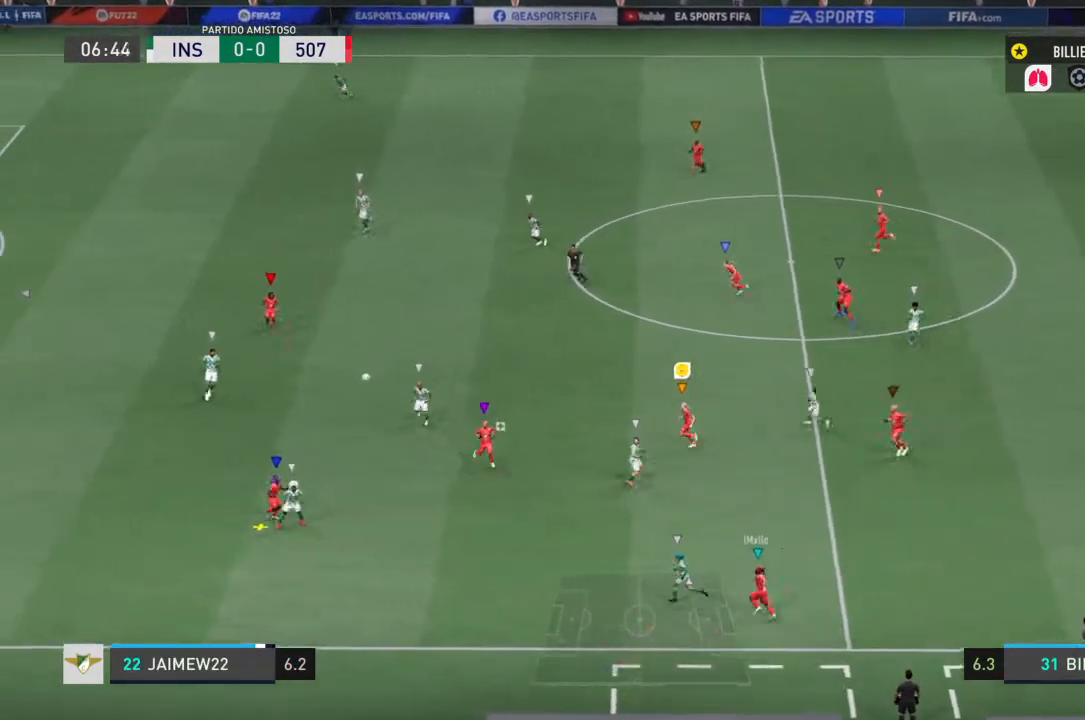
{"buttons": ["L2"], "left_stick": "center", "right_stick": "center", "events": [[367, "left_stick", "center"]]}
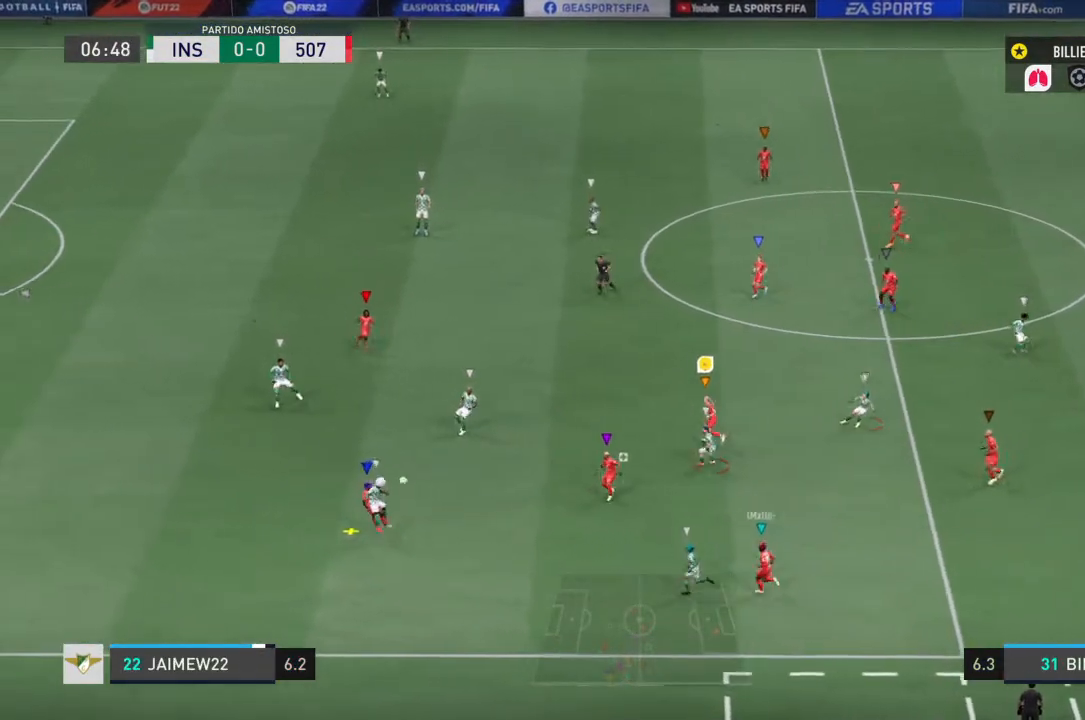
{"buttons": ["L2"], "left_stick": "right", "right_stick": "center", "events": [[133, "left_stick", "up-right"], [267, "left_stick", "right"]]}
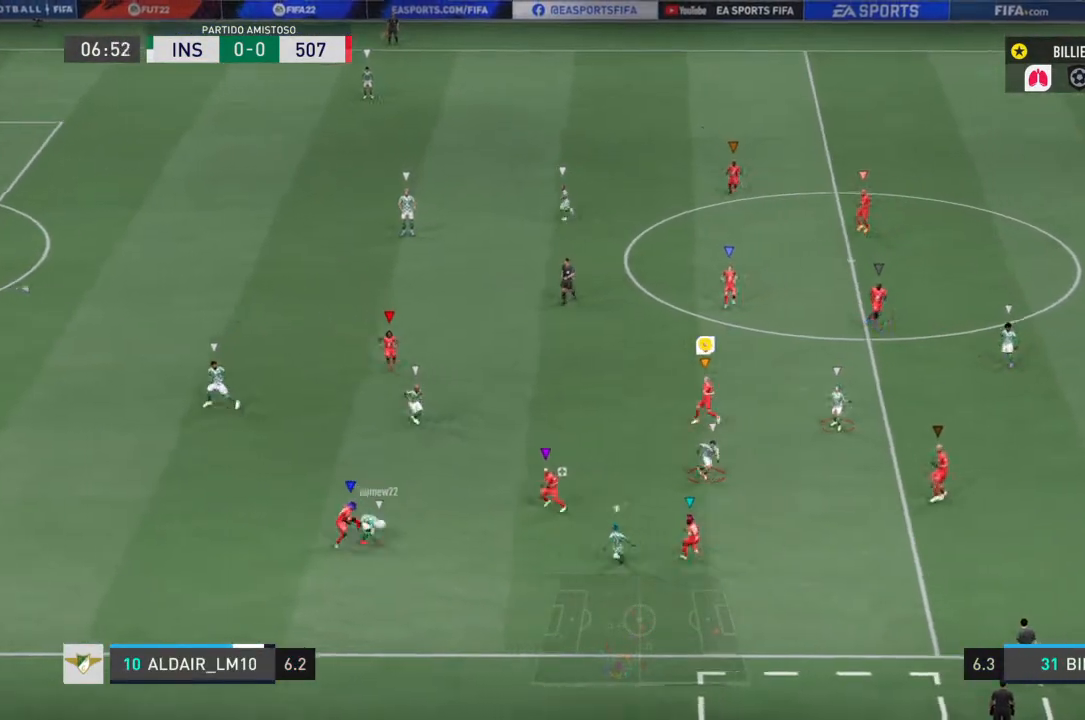
{"buttons": ["L2", "R2"], "left_stick": "down-right", "right_stick": "center", "events": [[67, "left_stick", "down-right"], [467, "R2", "down"]]}
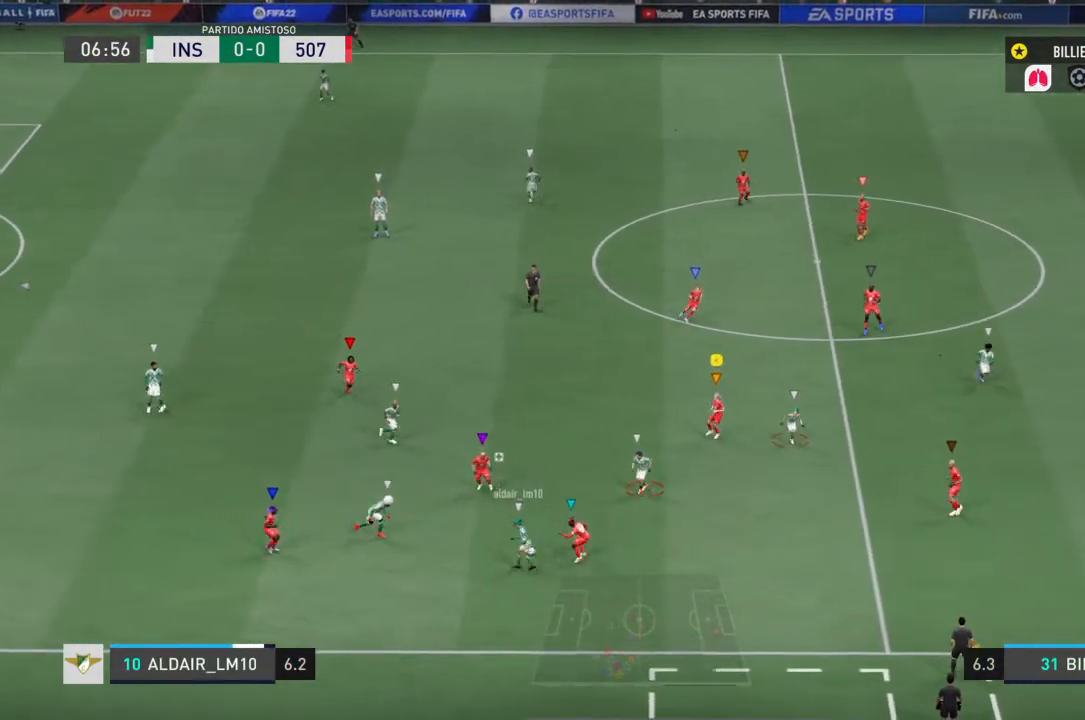
{"buttons": ["L2"], "left_stick": "down", "right_stick": "center", "events": [[133, "L2", "up"], [167, "left_stick", "down"], [434, "L2", "down"], [467, "R2", "up"]]}
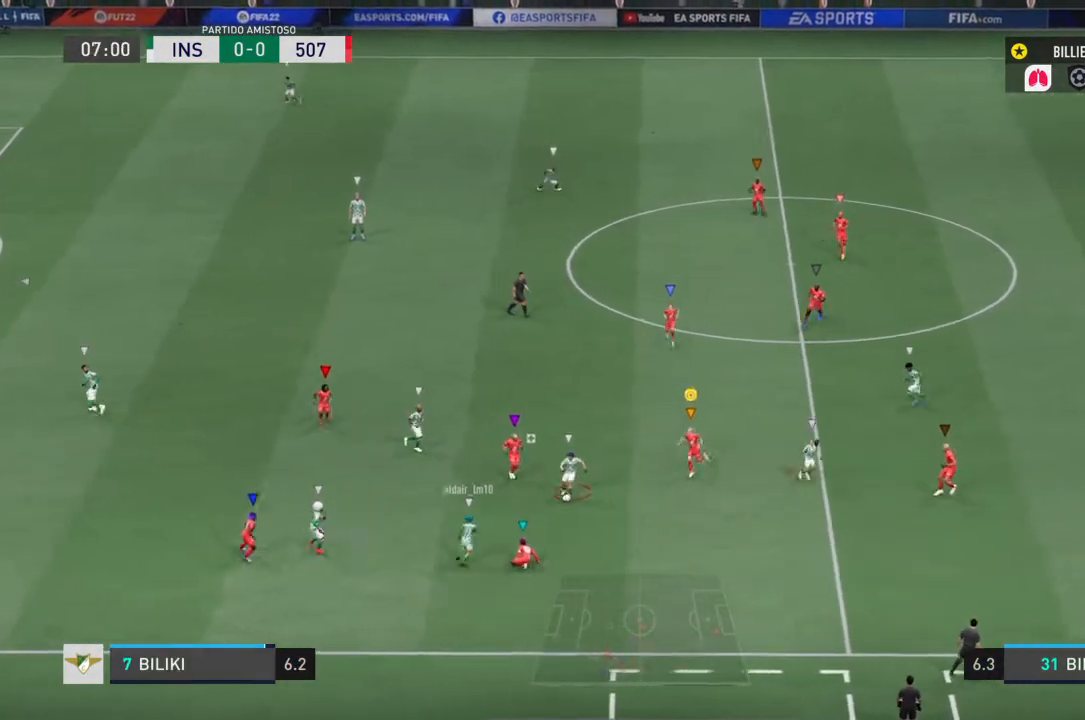
{"buttons": ["L2", "R2"], "left_stick": "down", "right_stick": "center", "events": [[301, "R2", "down"]]}
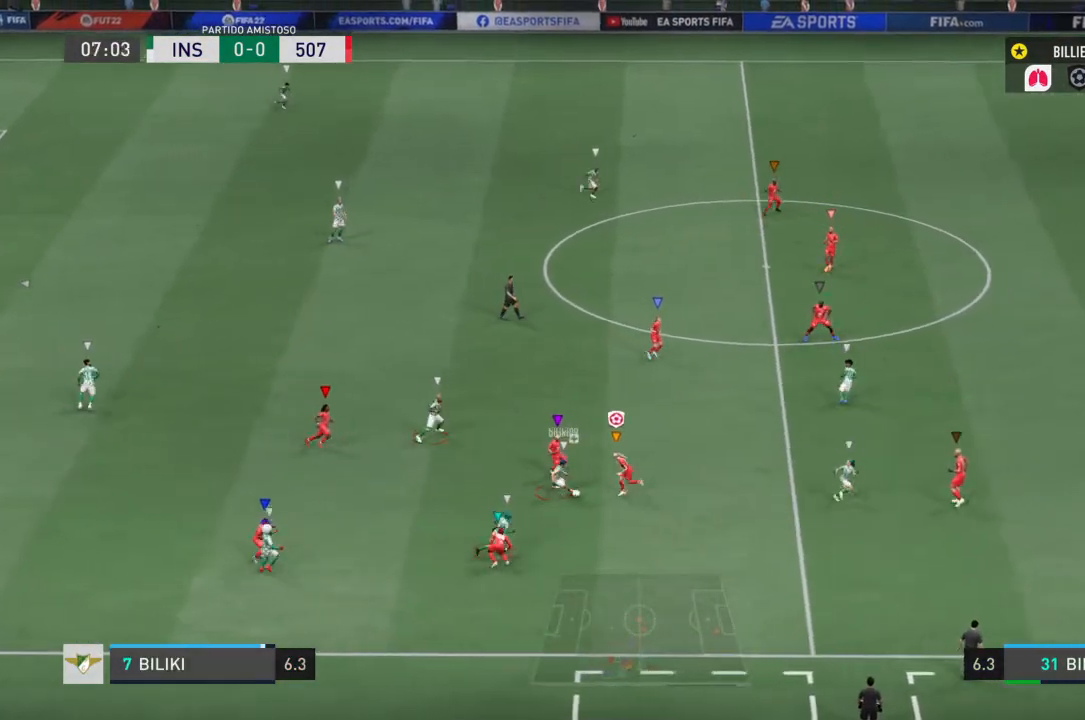
{"buttons": ["L2", "R2"], "left_stick": "down-right", "right_stick": "center", "events": [[101, "left_stick", "down-right"]]}
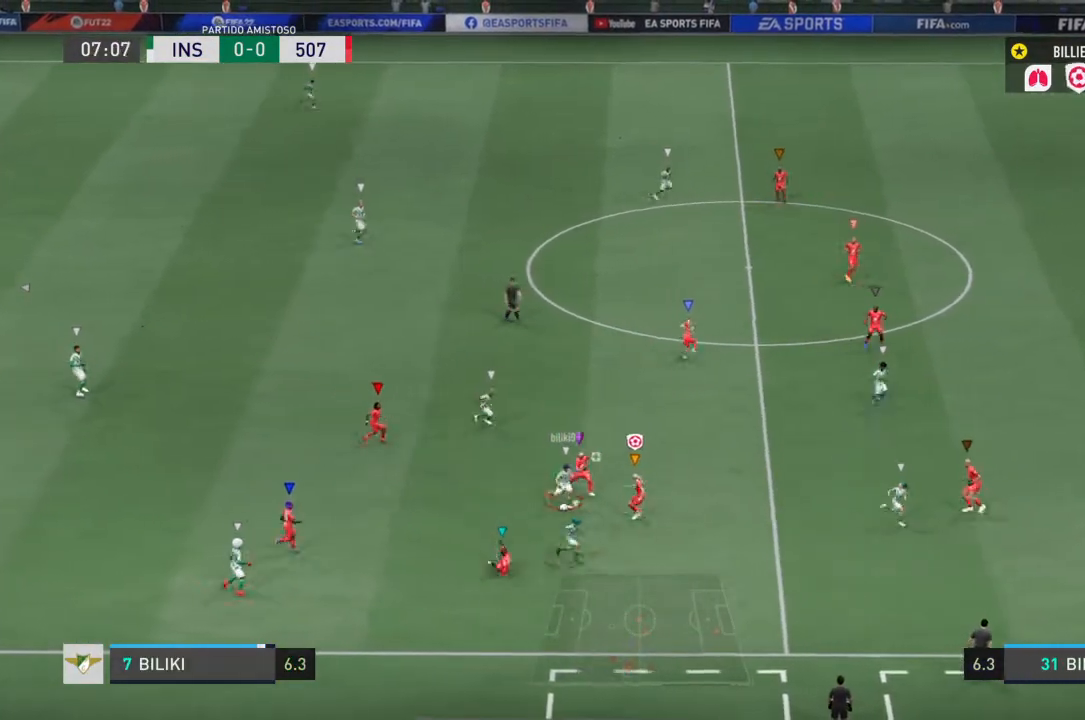
{"buttons": ["L2"], "left_stick": "down-right", "right_stick": "center", "events": [[33, "left_stick", "down"], [300, "R2", "up"], [434, "left_stick", "down-right"]]}
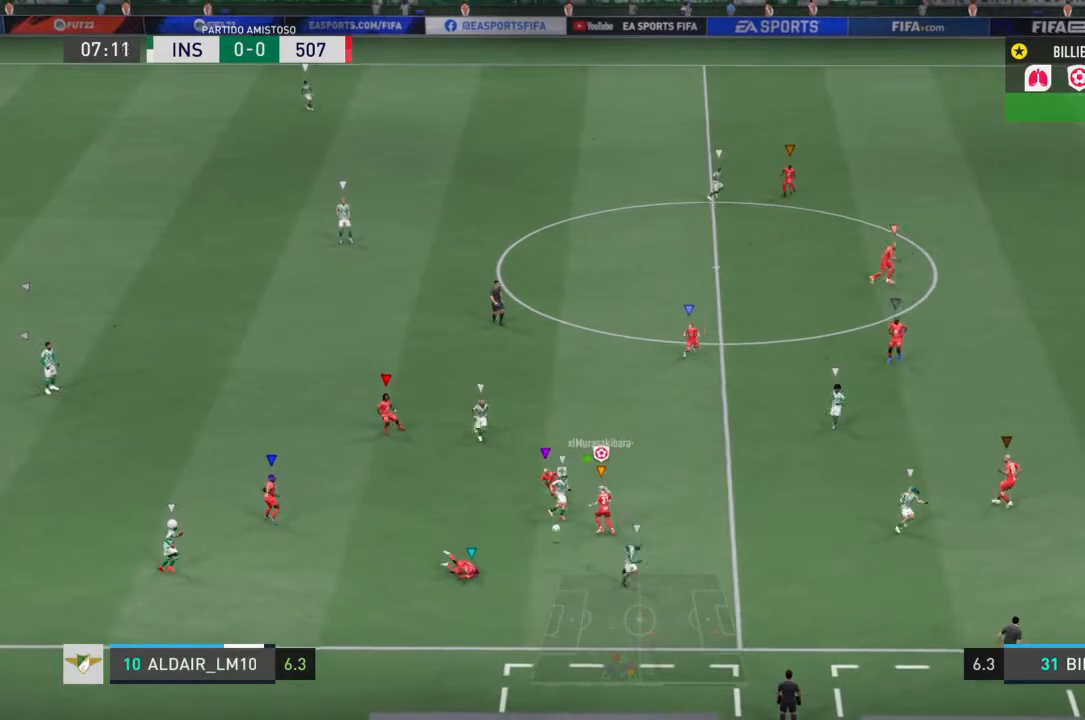
{"buttons": ["R2"], "left_stick": "down-left", "right_stick": "center", "events": [[67, "R2", "down"], [167, "R2", "up"], [167, "left_stick", "down"], [301, "L2", "up"], [301, "left_stick", "down-left"], [401, "R2", "down"]]}
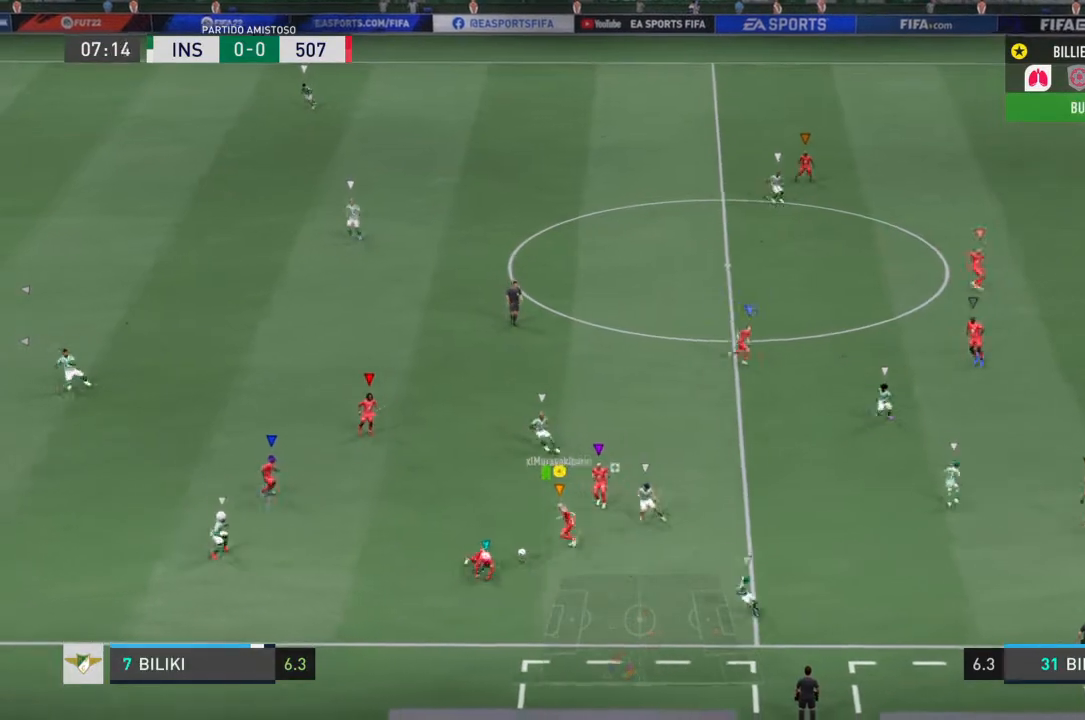
{"buttons": [], "left_stick": "down-left", "right_stick": "center", "events": [[267, "R2", "up"]]}